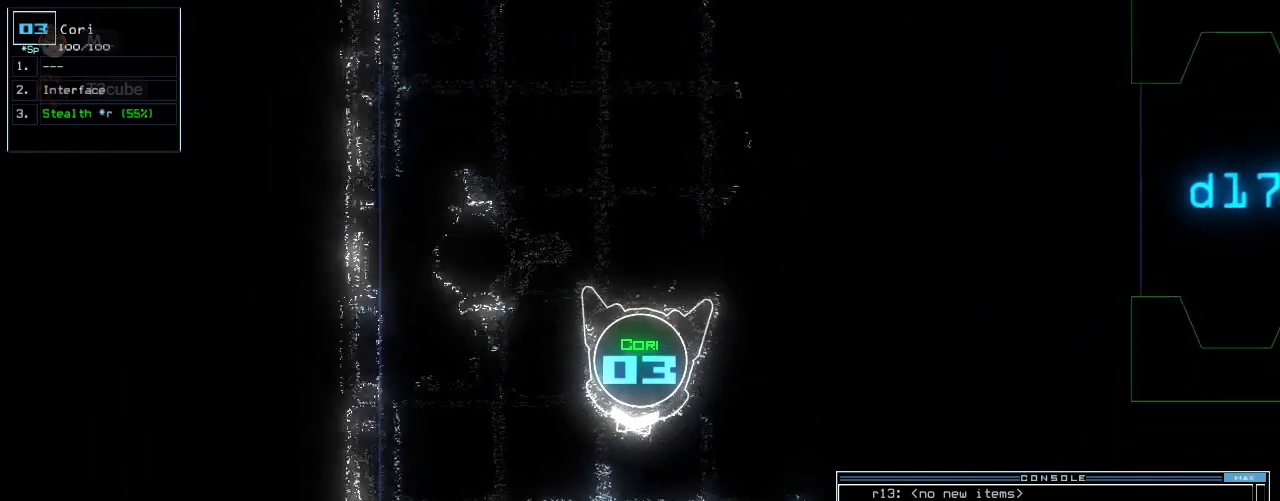
Gameplay with keyboard; each line is a JSON object with the keys held at the frame after it. "events" lists presses ("down") and releases ("up") of ".", "0", "1", "2", "3", "4", "5", "6", "7", "8", "9", "a", "b", "backspace", "c", "caps_lock", "comma", "ctrl_l", "ctrl_r", "d", "down", "e", "equals", "escape", "f", "g", "h", "i", "j", "k", "l", "left", "m", "minus", "n", "o", "p", "q", "quote", "r", "return", "right", "s", "semicolon", "shift_l", "shift_r", "space", "t", "tab", "tilde", "u", "up", "v", "w", "x", "y" and "z" between this image and that frame as [ms after this image, input, new state], when the widget could be followed in between. No other keys are recorded. Mouse input is not recorded.
{"keys": ["right", "up"]}
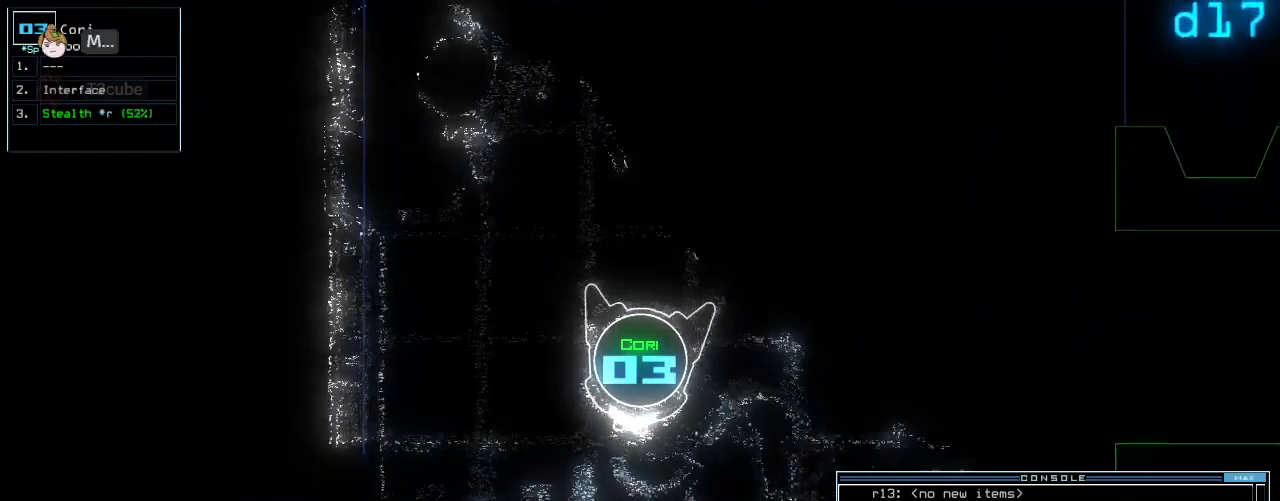
{"keys": ["left", "up"], "events": [[100, "right", "up"], [120, "left", "down"]]}
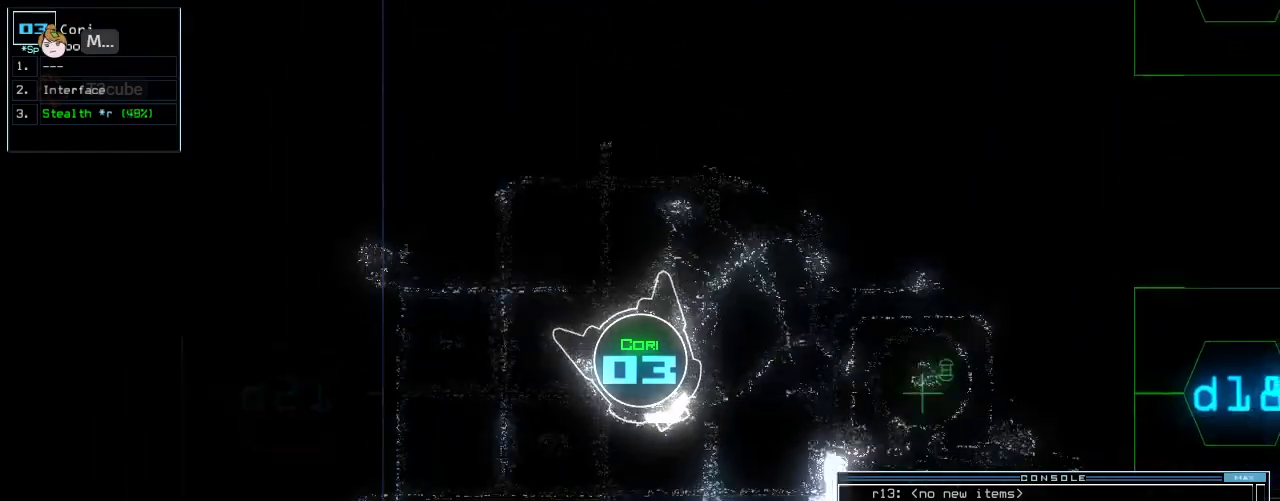
{"keys": ["up"], "events": [[340, "left", "up"]]}
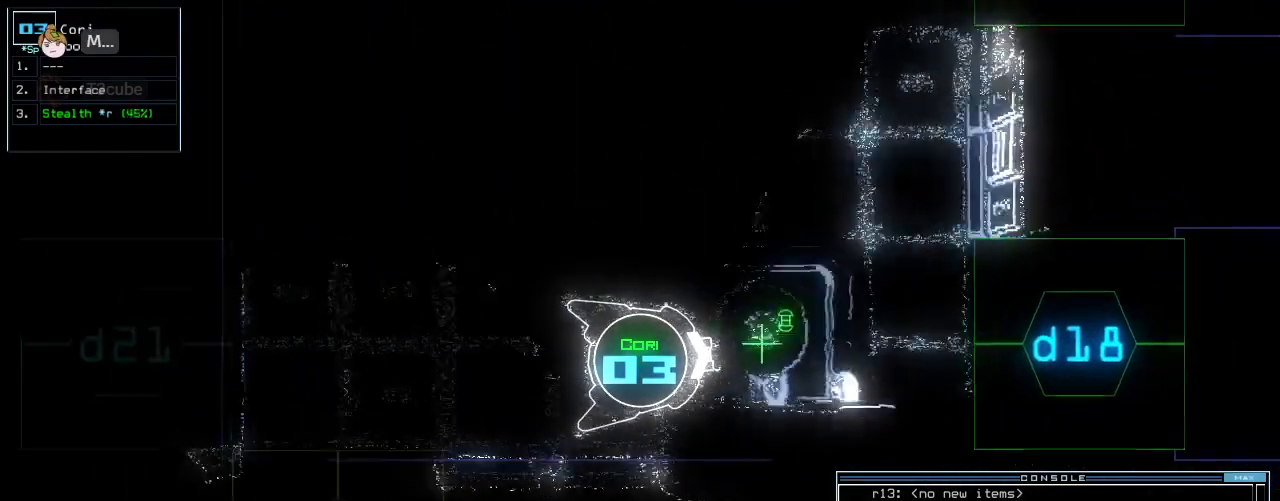
{"keys": [], "events": [[120, "left", "down"], [200, "u", "down"], [240, "g", "down"], [300, "return", "down"], [300, "u", "up"], [320, "g", "up"], [320, "left", "up"], [340, "up", "up"], [380, "return", "up"], [400, "space", "down"], [500, "space", "up"]]}
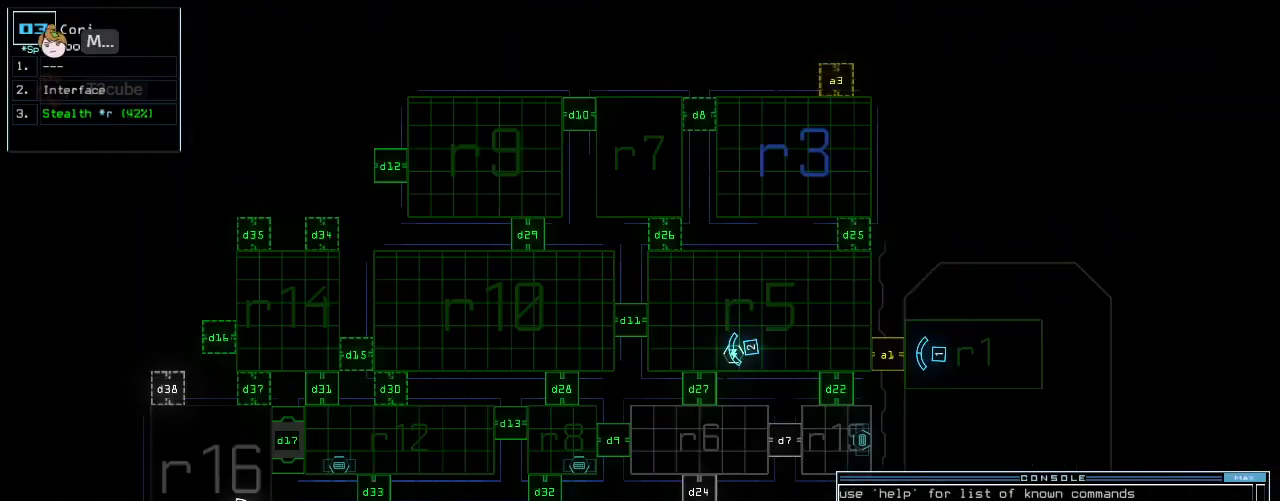
{"keys": [], "events": [[200, "left", "down"], [320, "left", "up"]]}